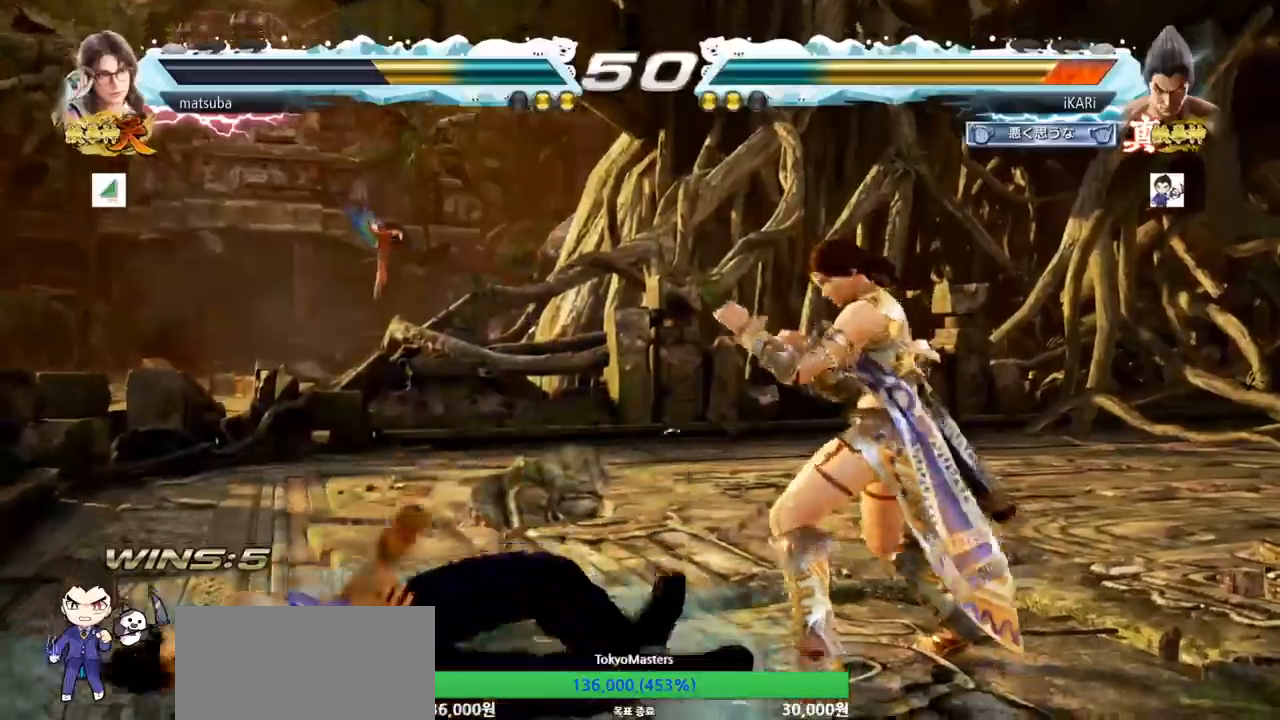
Gameplay with a controller (arcade stick); each line is a JSON object with the inputs held at the frame after it. "events" lists button and stick changes between this image and that frame as [ms after this image, input, new state], when the widget could be followed in between. Not read: L3 R3 TRIANGLE.
{"buttons": [], "left_stick": "left", "events": [[33, "SQUARE", "down"], [84, "SQUARE", "up"], [467, "left_stick", "left"]]}
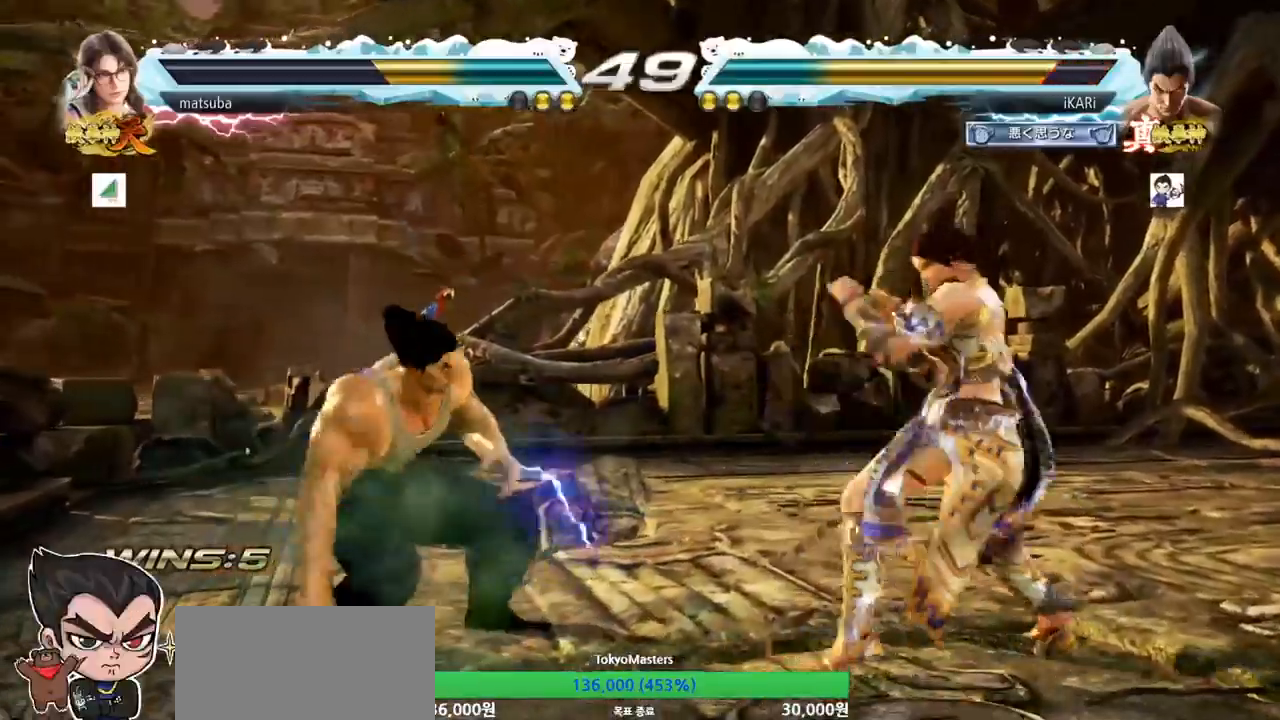
{"buttons": [], "left_stick": "left", "events": [[16, "left_stick", "center"], [100, "left_stick", "left"]]}
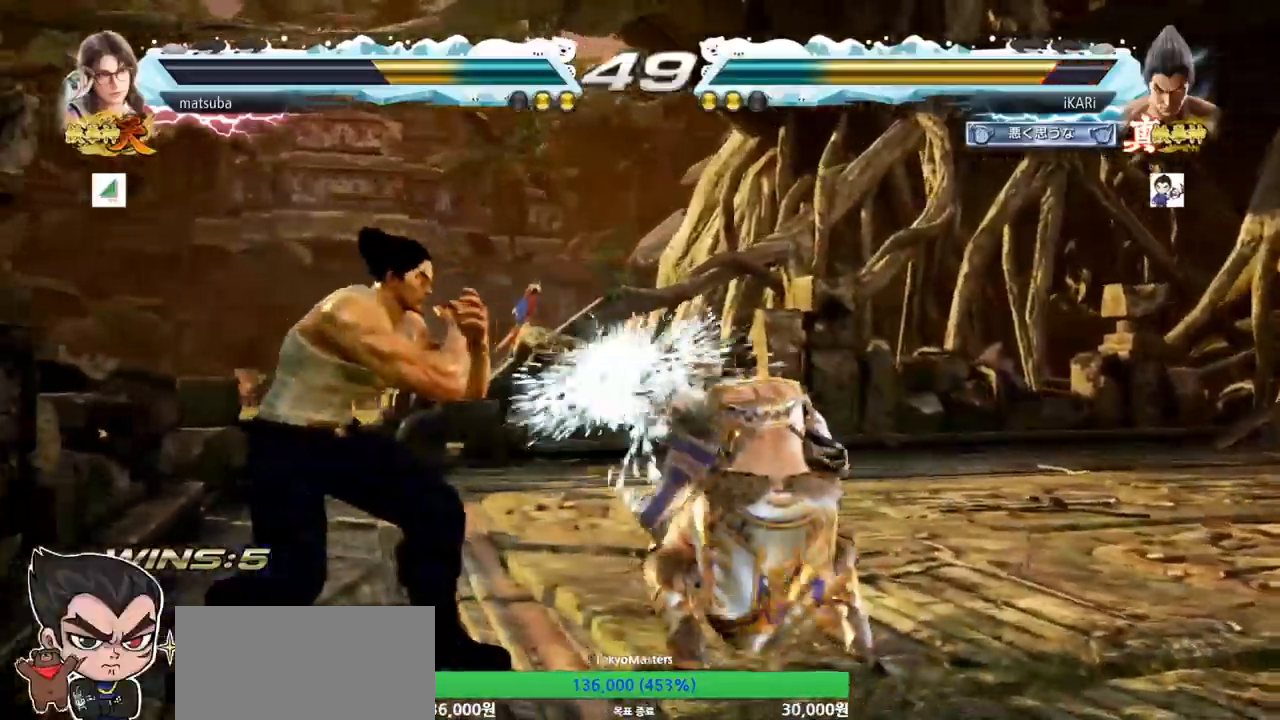
{"buttons": [], "left_stick": "left"}
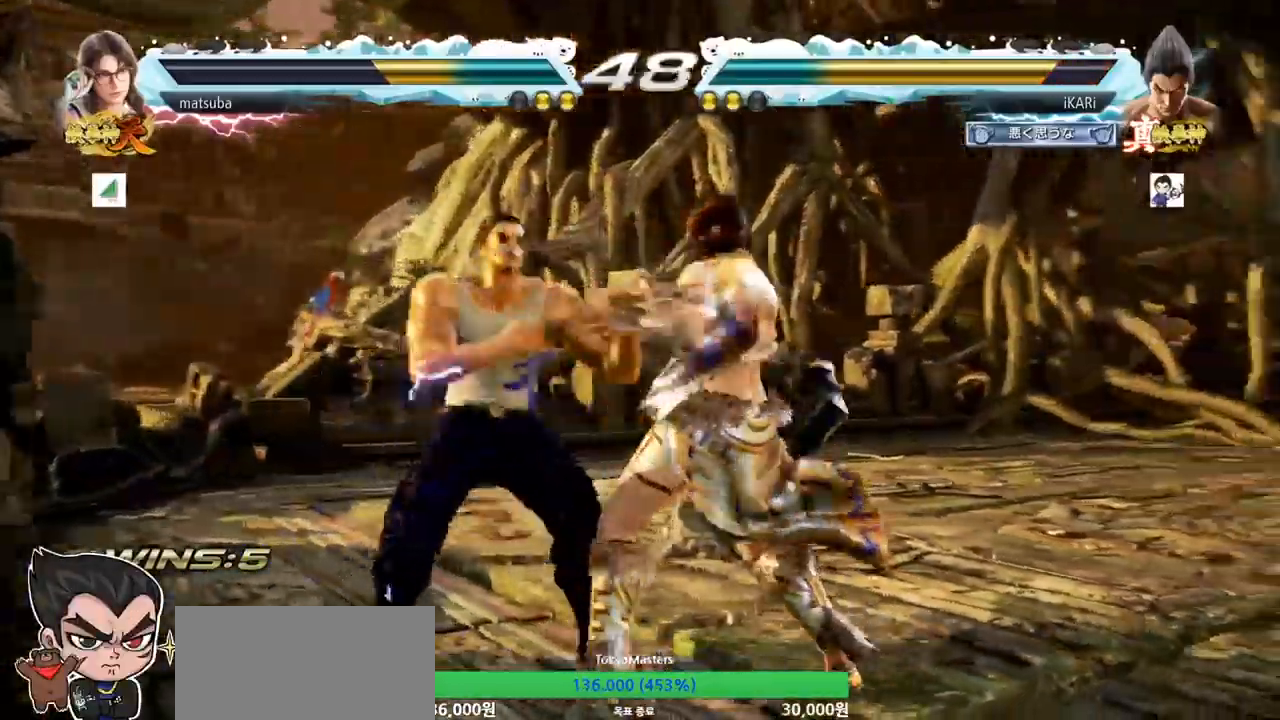
{"buttons": ["SQUARE"], "left_stick": "center", "events": [[433, "left_stick", "center"], [500, "SQUARE", "down"]]}
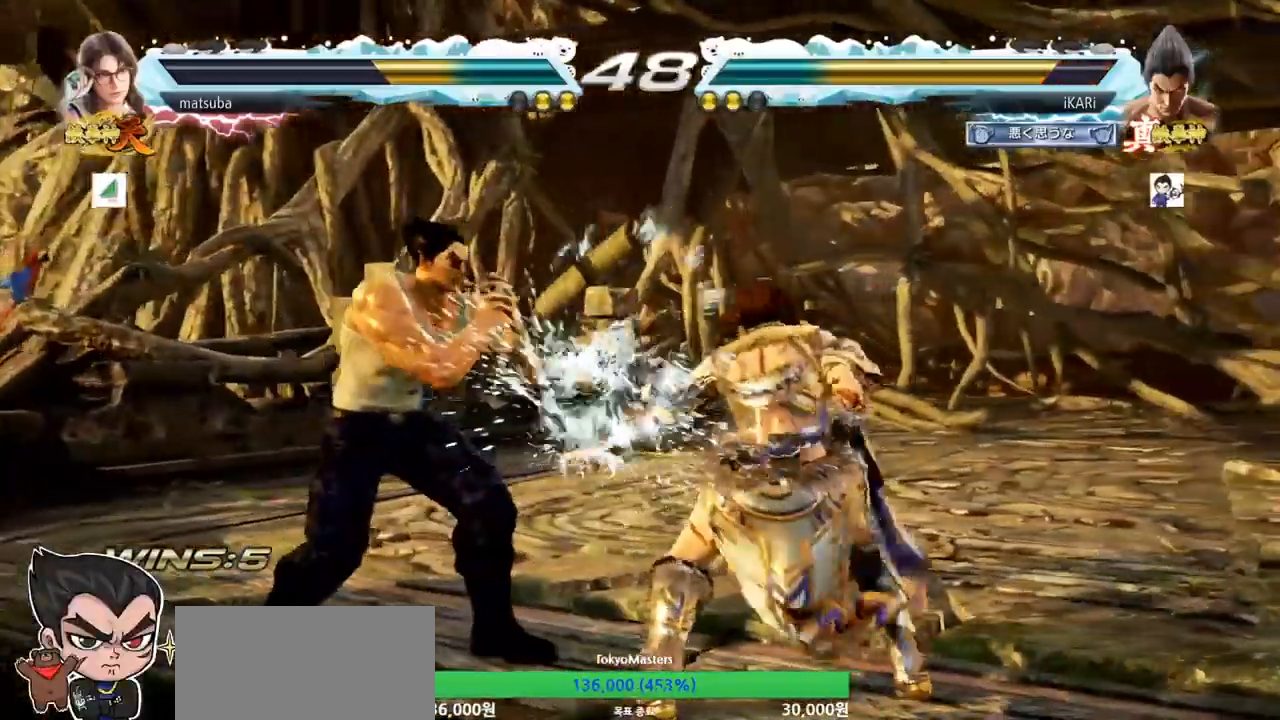
{"buttons": [], "left_stick": "center", "events": [[33, "SQUARE", "up"], [67, "SQUARE", "down"], [84, "SQUARE", "up"], [150, "SQUARE", "down"], [217, "SQUARE", "up"]]}